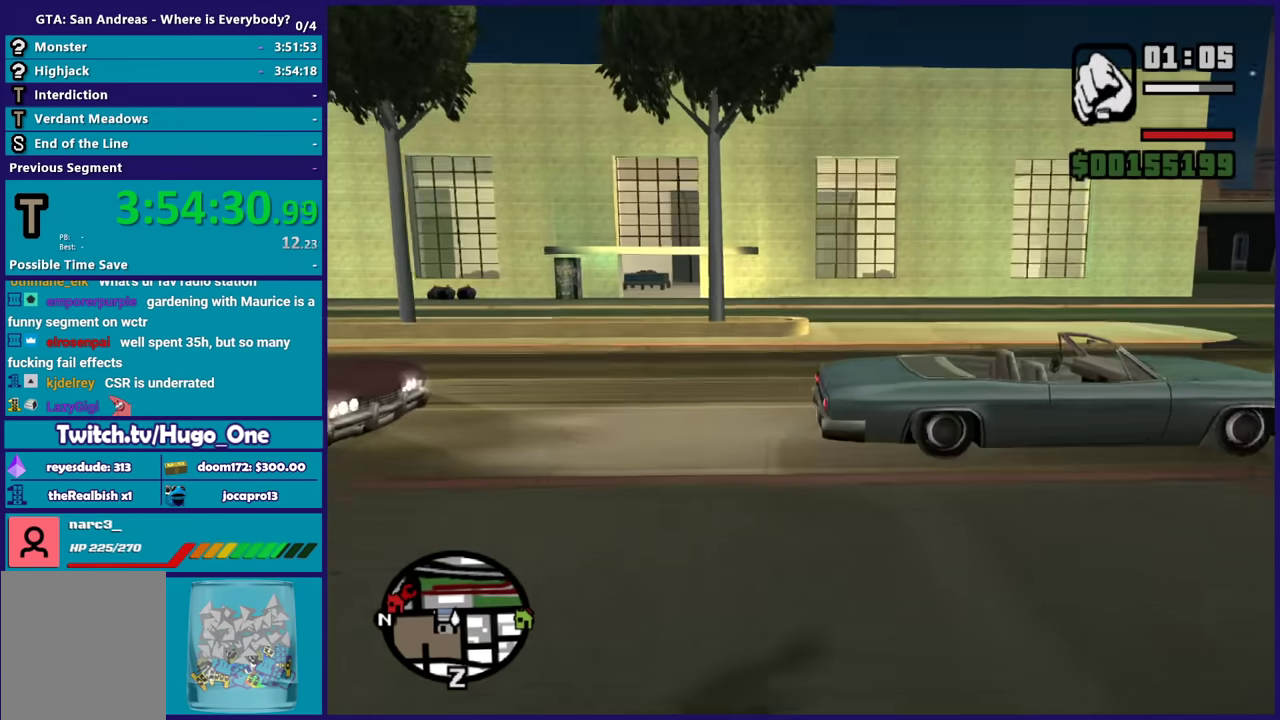
Gameplay with a controller (Xbox layout); each line is a JSON object with the inputs held at the frame after it. "events" lists button and stick changes between this image and that frame as [ms after this image, input, new state], when the widget could be followed in between.
{"buttons": [], "left_stick": "up-left", "right_stick": "down-left", "events": [[34, "A", "up"], [34, "left_stick", "up-right"], [200, "left_stick", "up"], [234, "A", "down"], [334, "A", "up"], [434, "right_stick", "down-left"], [467, "left_stick", "up-left"]]}
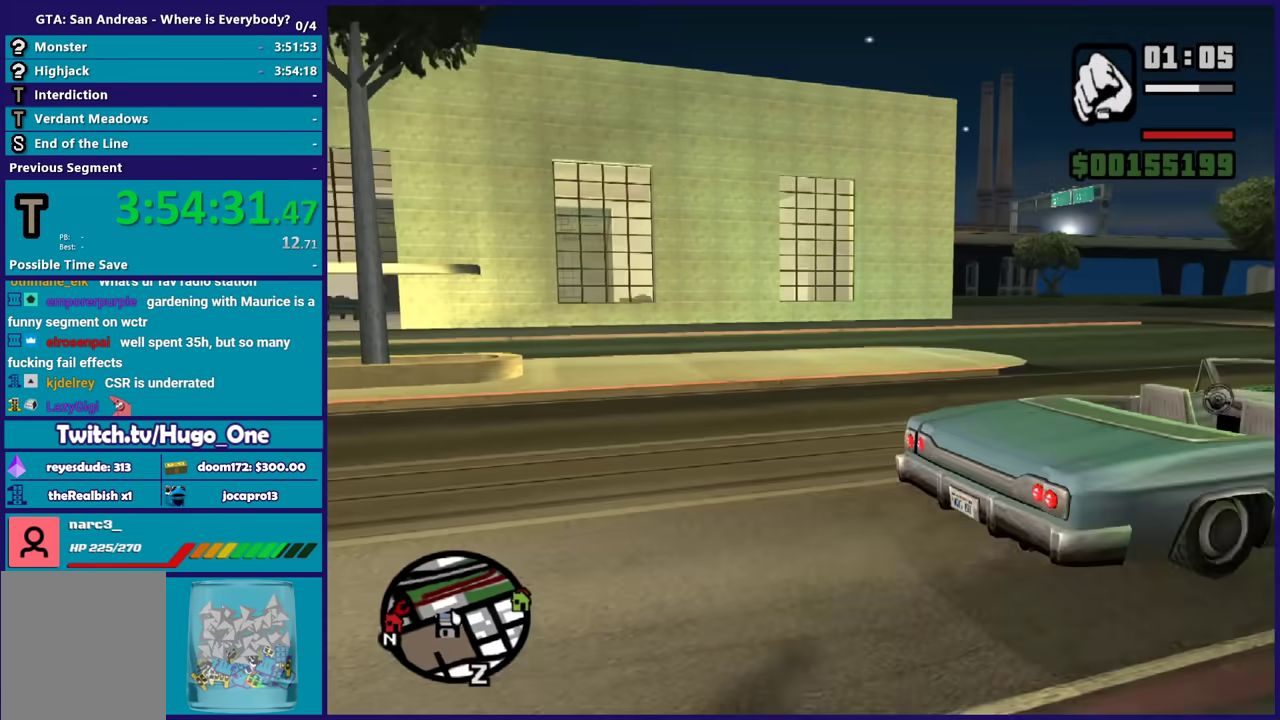
{"buttons": ["A"], "left_stick": "up-left", "right_stick": "center", "events": [[67, "right_stick", "left"], [100, "left_stick", "left"], [400, "right_stick", "center"], [467, "A", "down"], [500, "left_stick", "up-left"]]}
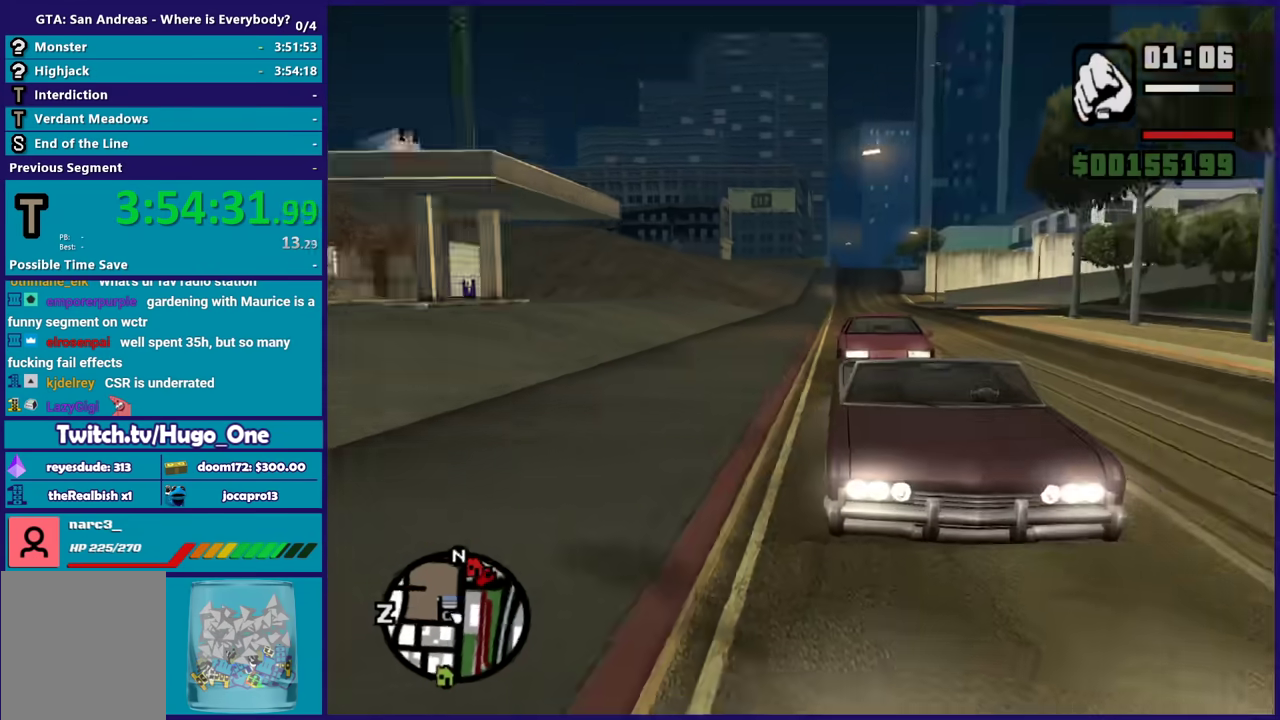
{"buttons": [], "left_stick": "up", "right_stick": "center", "events": [[67, "left_stick", "up"], [100, "A", "up"]]}
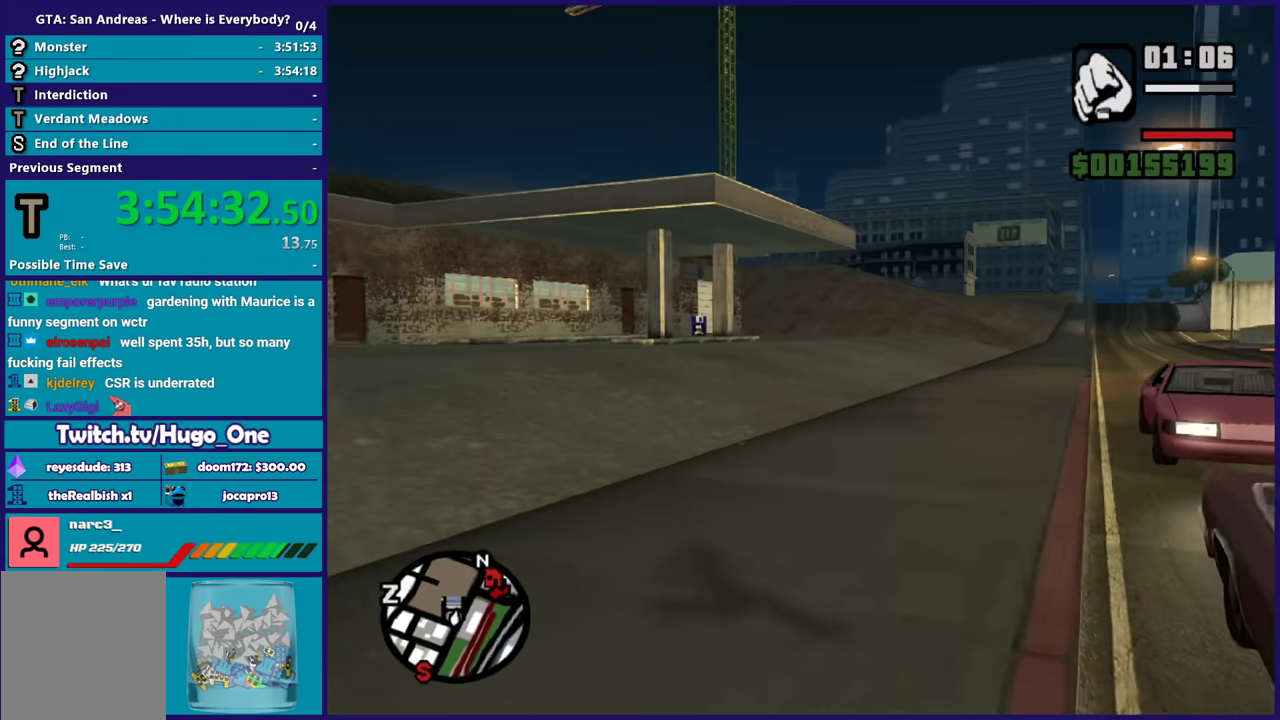
{"buttons": ["Y"], "left_stick": "down-right", "right_stick": "center", "events": [[133, "left_stick", "up-right"], [333, "left_stick", "right"], [434, "Y", "down"], [434, "left_stick", "down-right"]]}
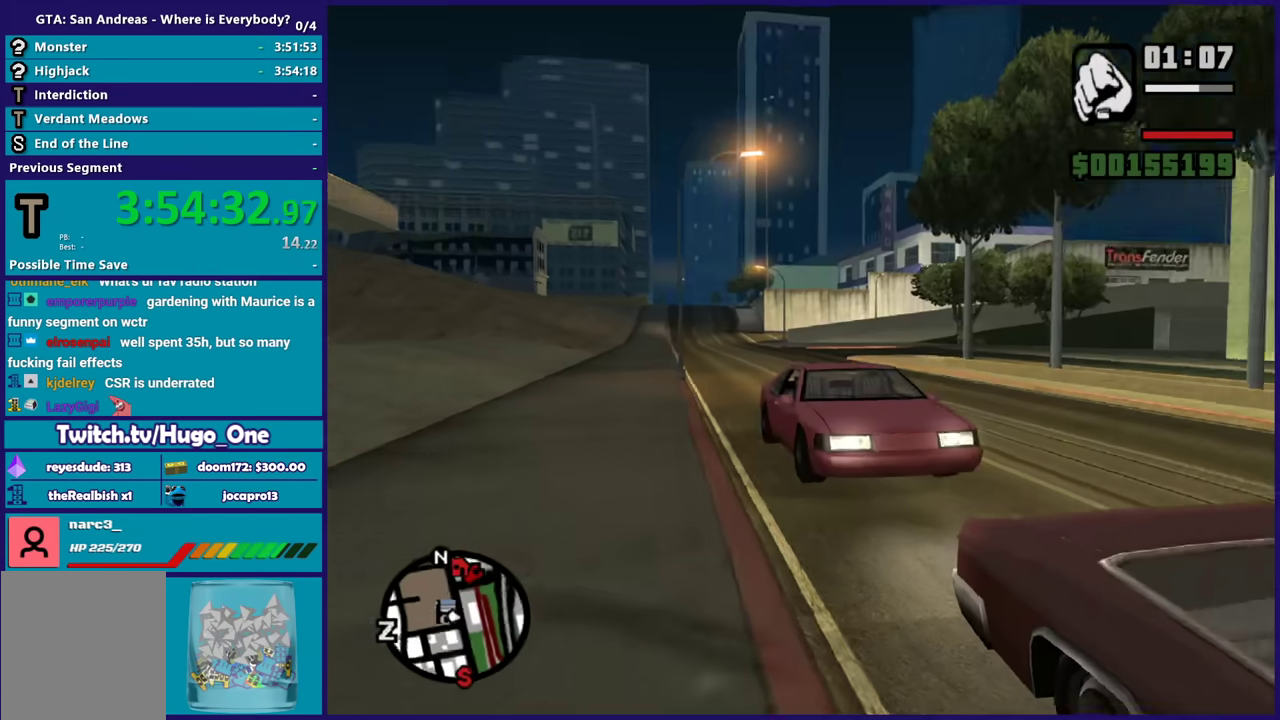
{"buttons": [], "left_stick": "center", "right_stick": "right", "events": [[34, "Y", "up"], [67, "left_stick", "center"], [134, "Y", "down"], [200, "Y", "up"], [401, "right_stick", "right"]]}
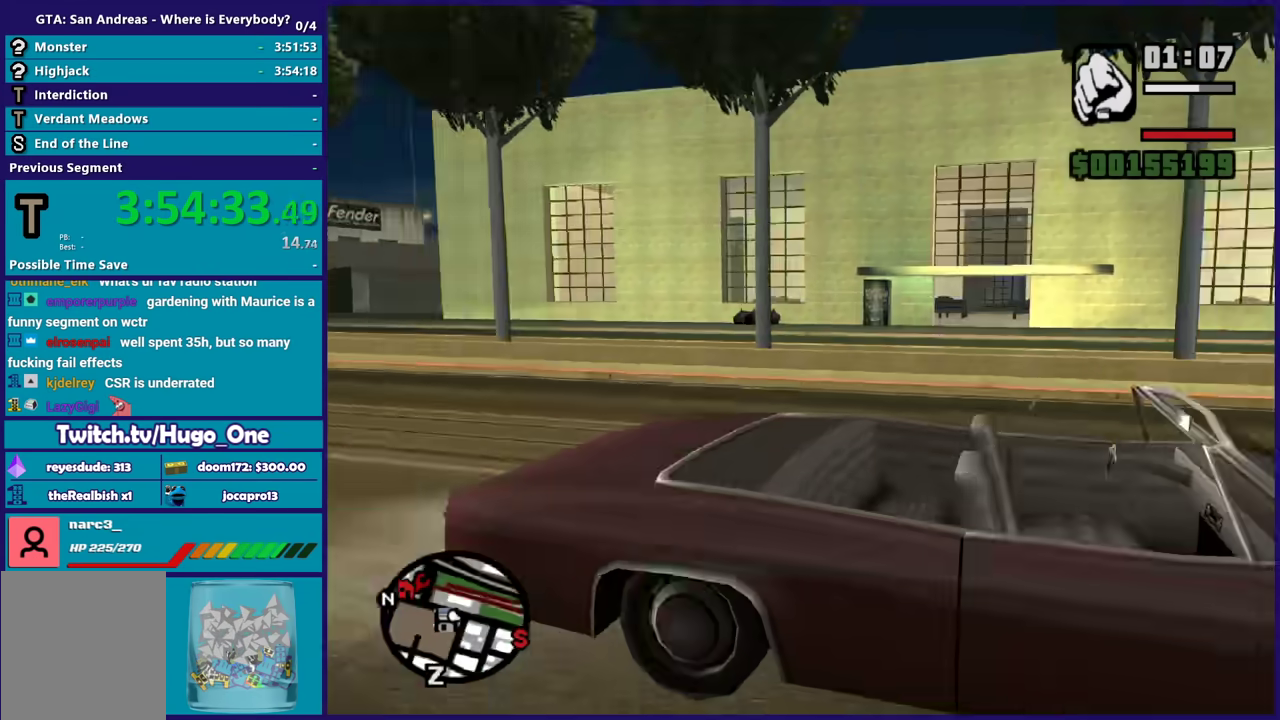
{"buttons": [], "left_stick": "center", "right_stick": "center", "events": [[267, "right_stick", "down-right"], [434, "right_stick", "center"]]}
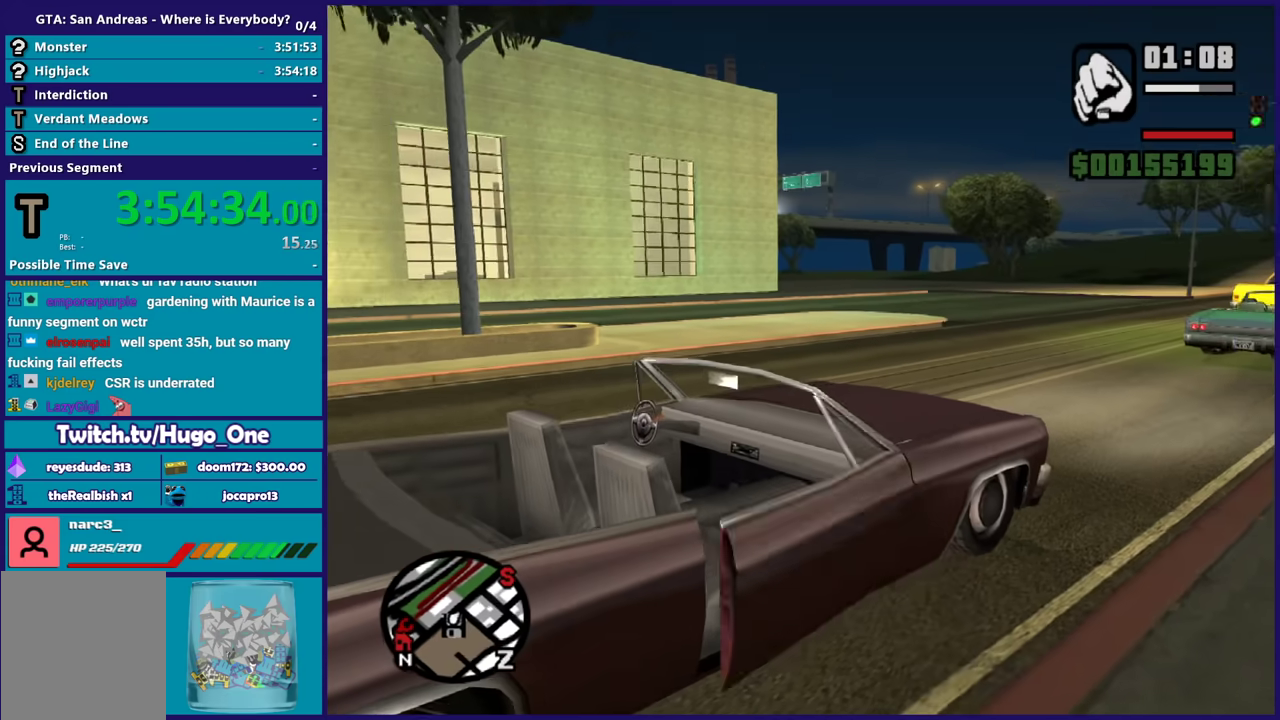
{"buttons": [], "left_stick": "center", "right_stick": "center", "events": []}
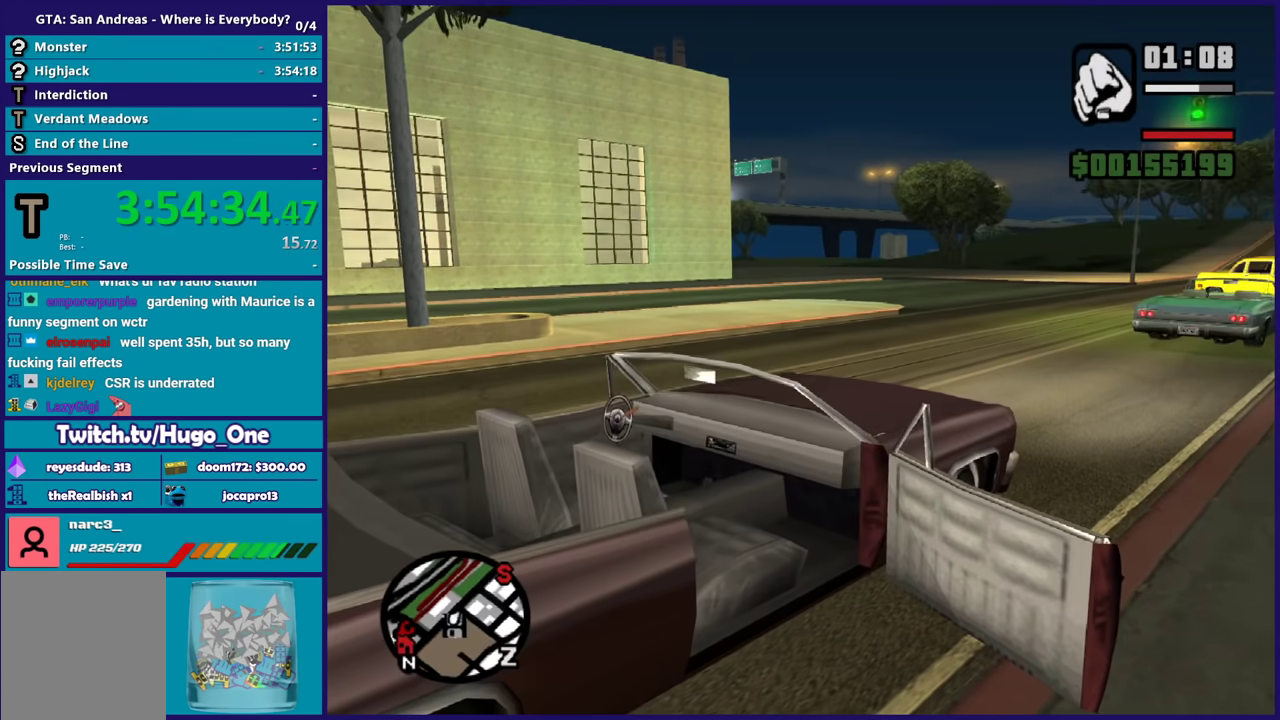
{"buttons": [], "left_stick": "center", "right_stick": "center", "events": []}
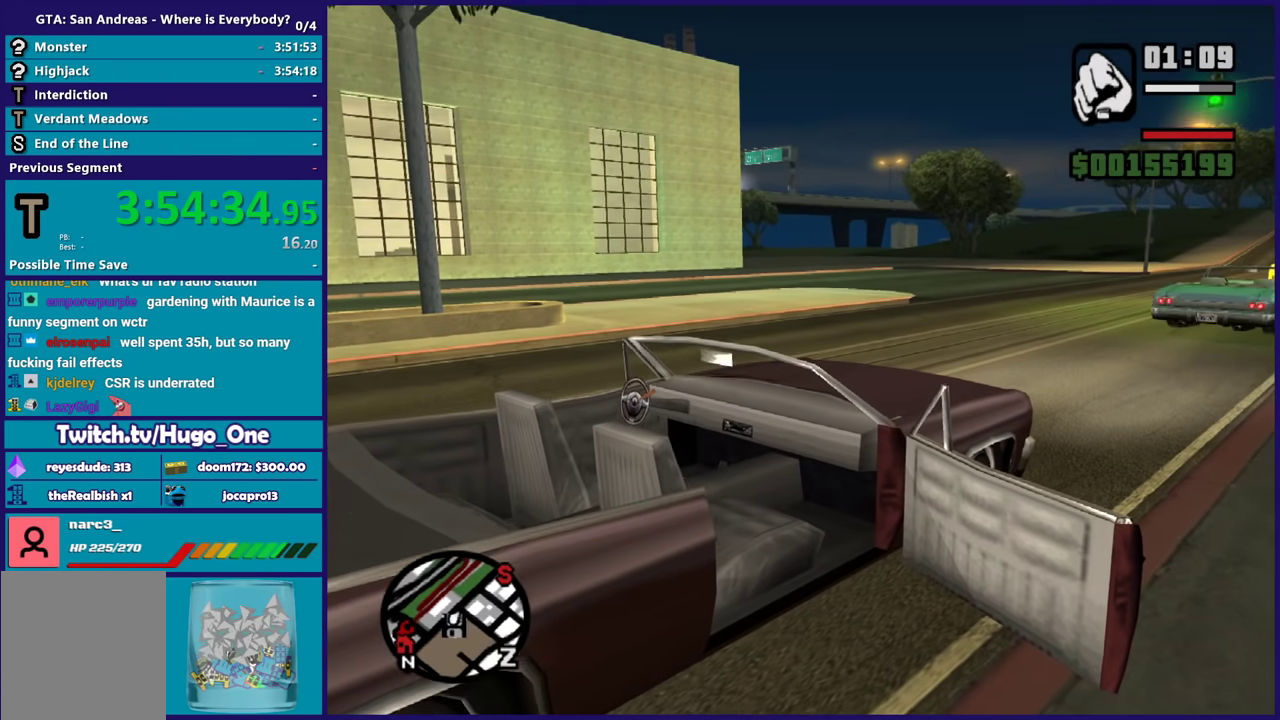
{"buttons": ["A", "R2"], "left_stick": "center", "right_stick": "center", "events": [[301, "A", "down"], [301, "R2", "down"]]}
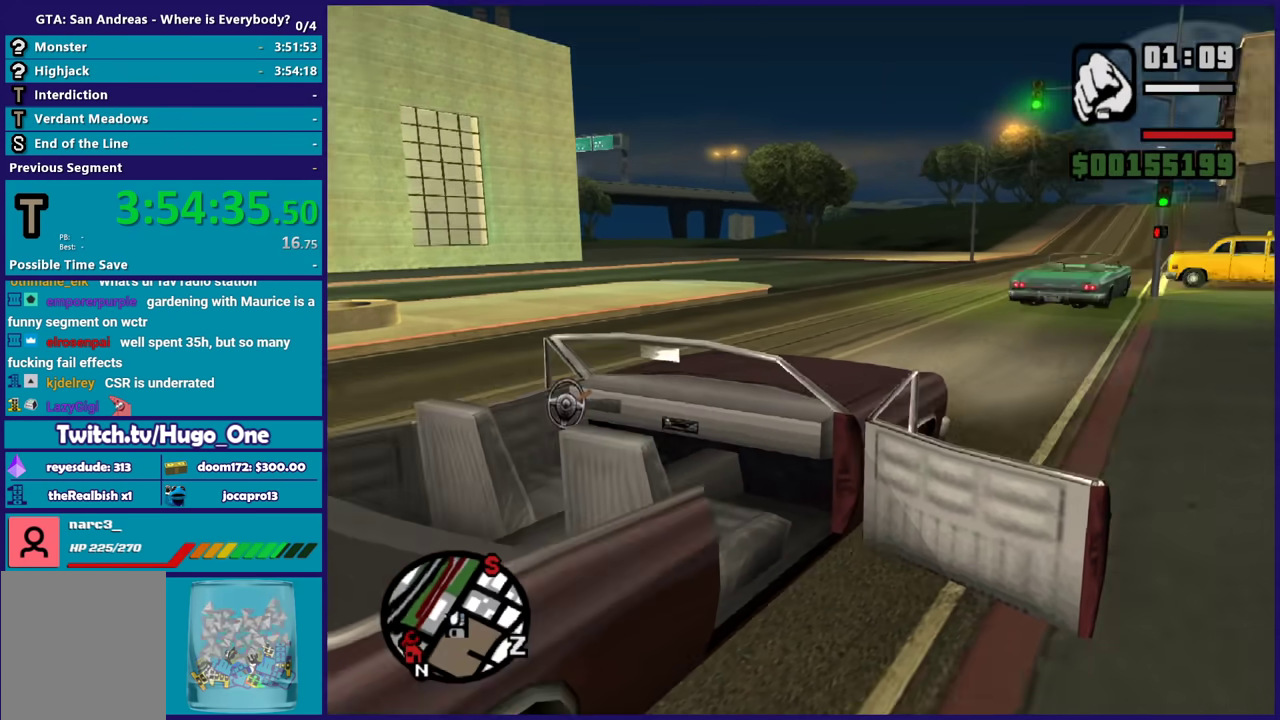
{"buttons": ["A", "R2"], "left_stick": "center", "right_stick": "center", "events": []}
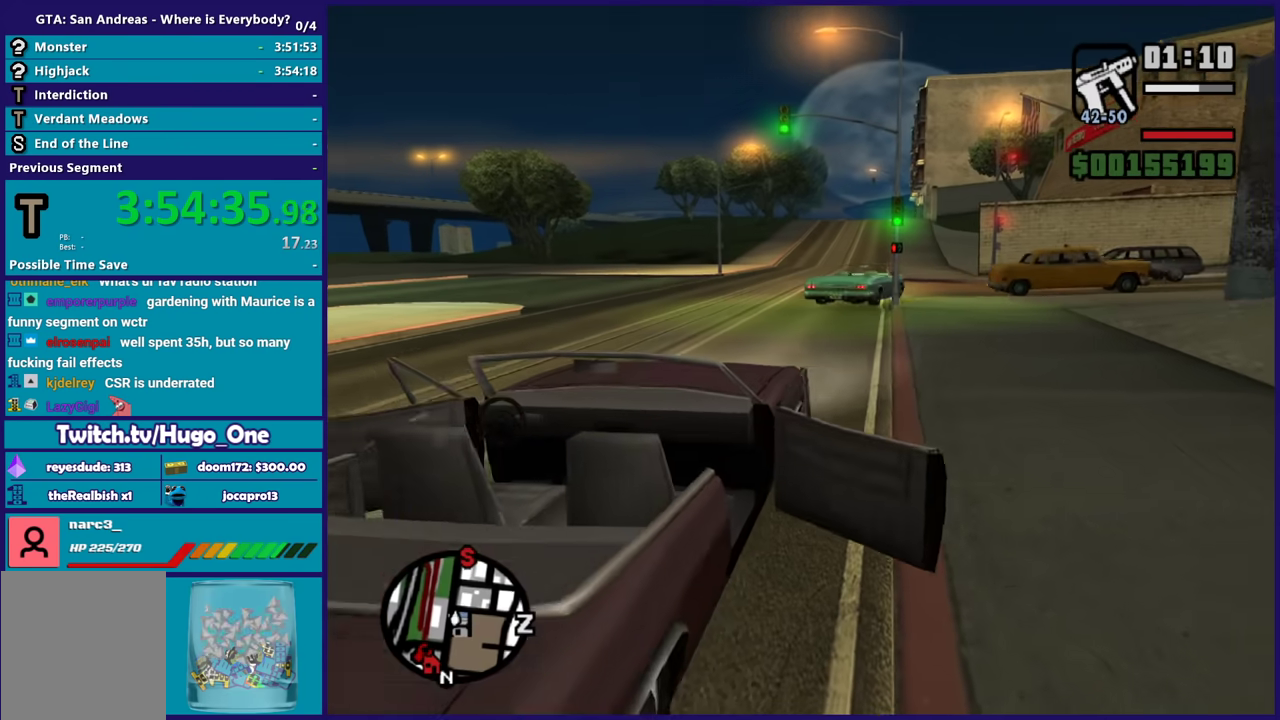
{"buttons": ["R2"], "left_stick": "left", "right_stick": "left", "events": [[34, "A", "up"], [100, "left_stick", "up-left"], [167, "left_stick", "left"], [467, "right_stick", "left"]]}
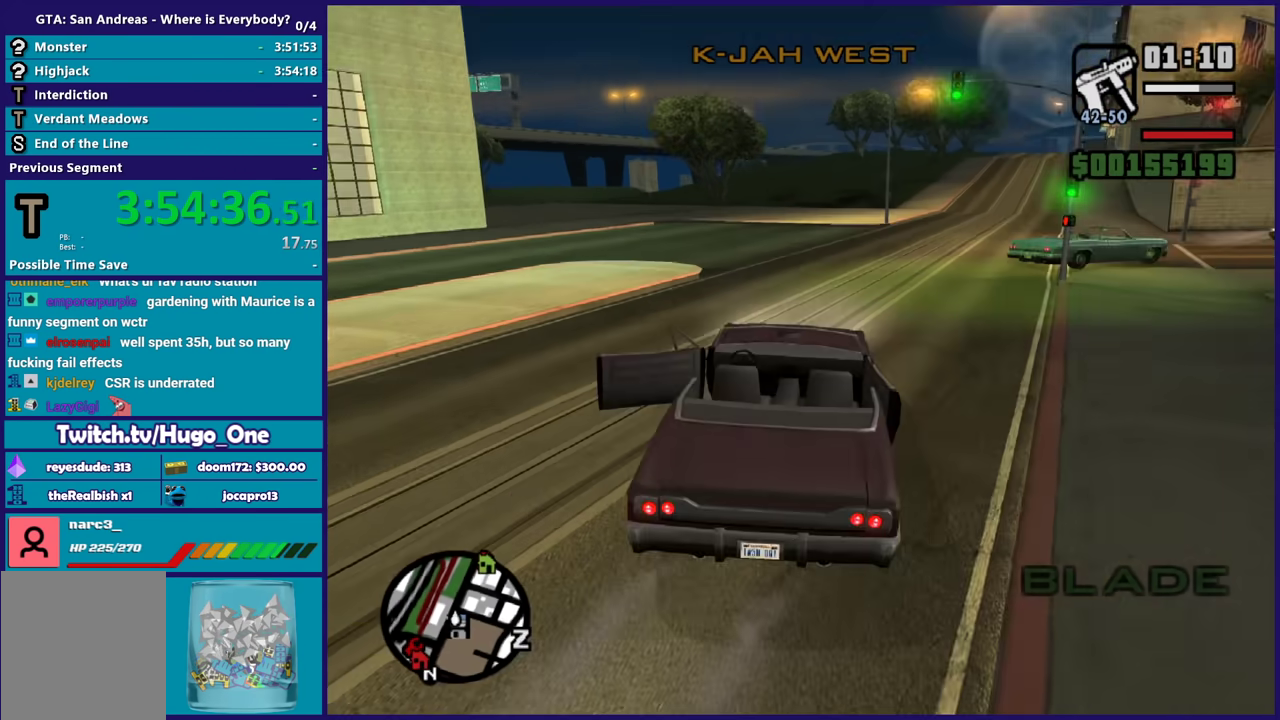
{"buttons": ["R2"], "left_stick": "center", "right_stick": "center", "events": [[33, "right_stick", "down-left"], [67, "left_stick", "center"], [167, "right_stick", "center"]]}
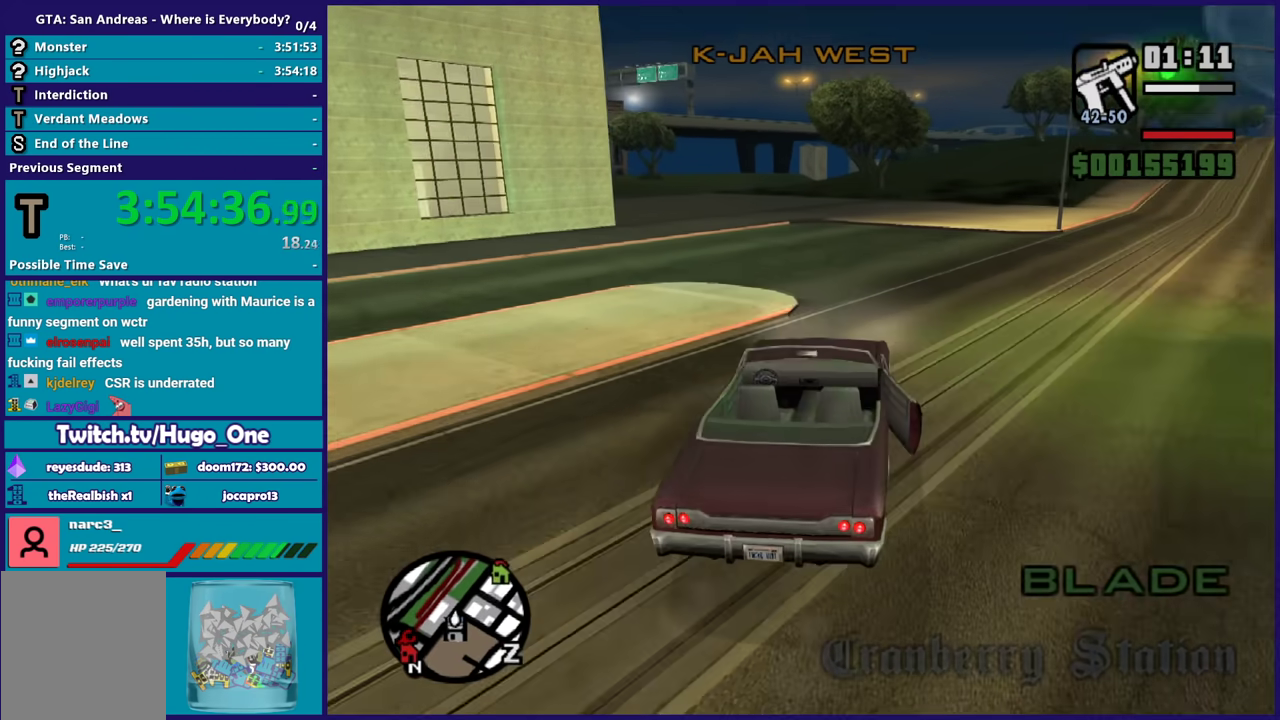
{"buttons": ["R2"], "left_stick": "center", "right_stick": "down-left", "events": [[134, "right_stick", "down-left"], [200, "left_stick", "left"], [401, "left_stick", "center"]]}
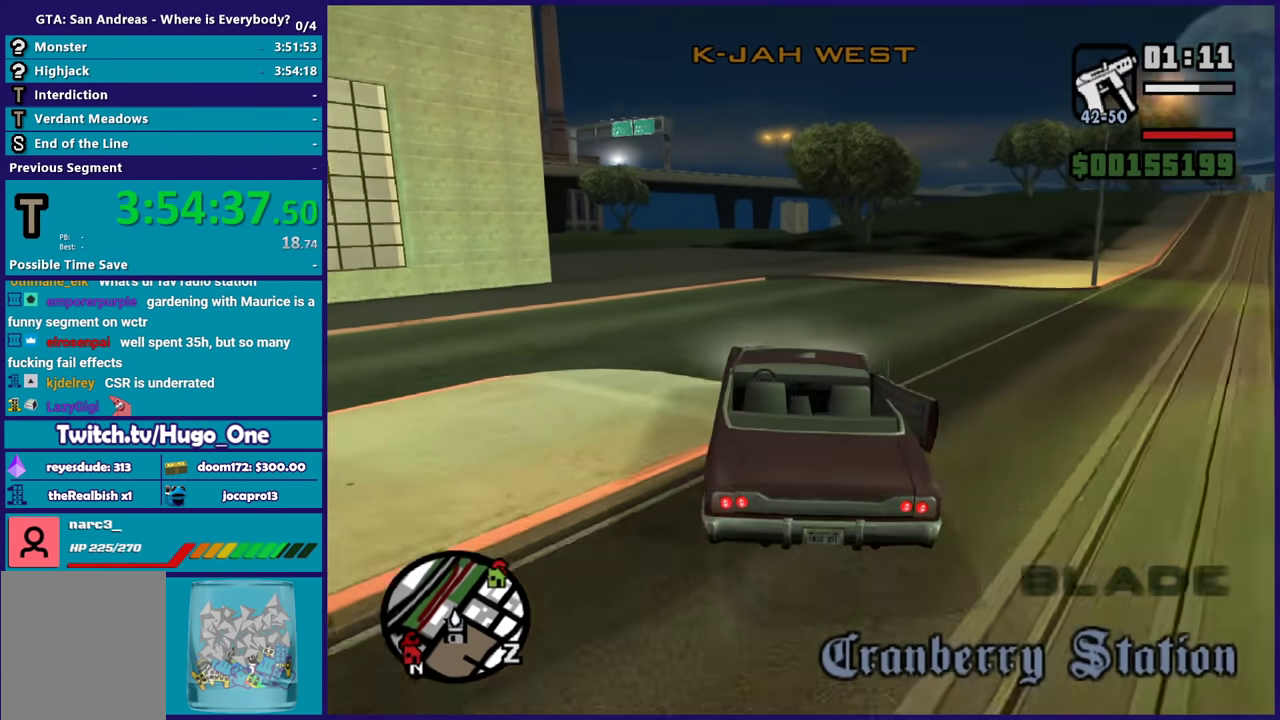
{"buttons": ["R2"], "left_stick": "up-left", "right_stick": "down-left", "events": [[100, "left_stick", "up-left"], [267, "left_stick", "center"], [500, "left_stick", "up-left"]]}
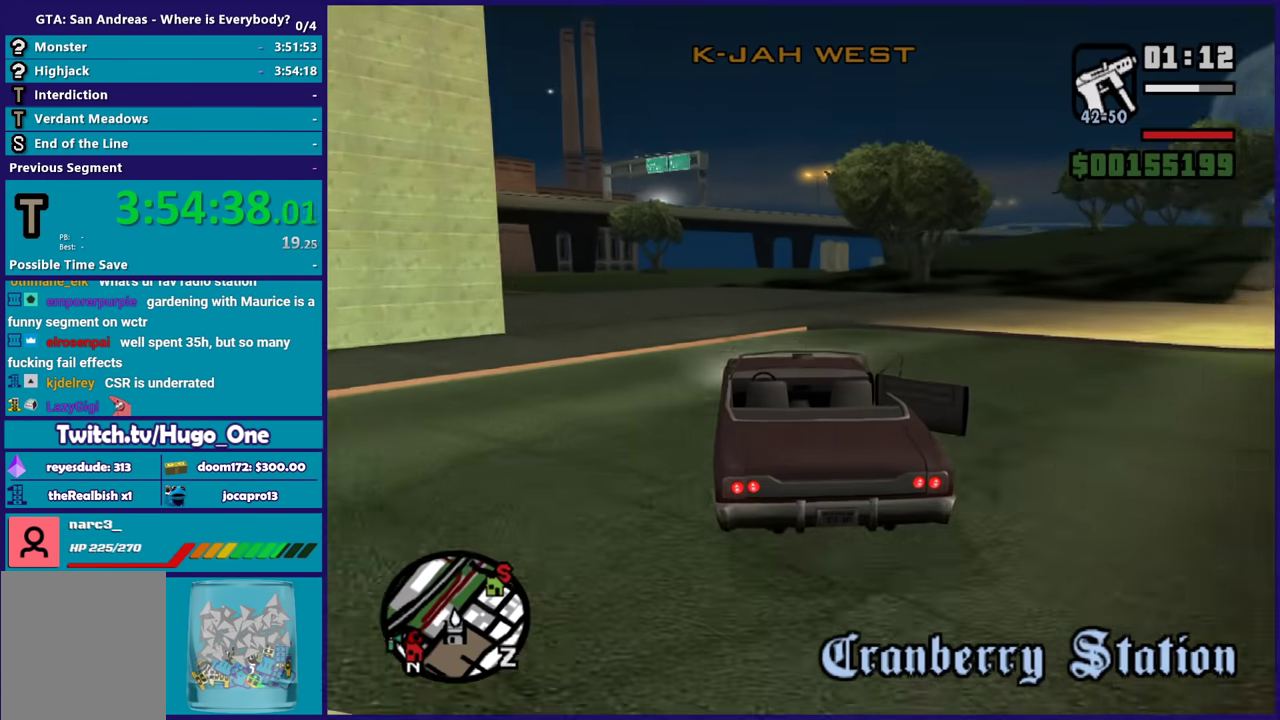
{"buttons": ["R2"], "left_stick": "center", "right_stick": "down-left", "events": [[100, "left_stick", "center"]]}
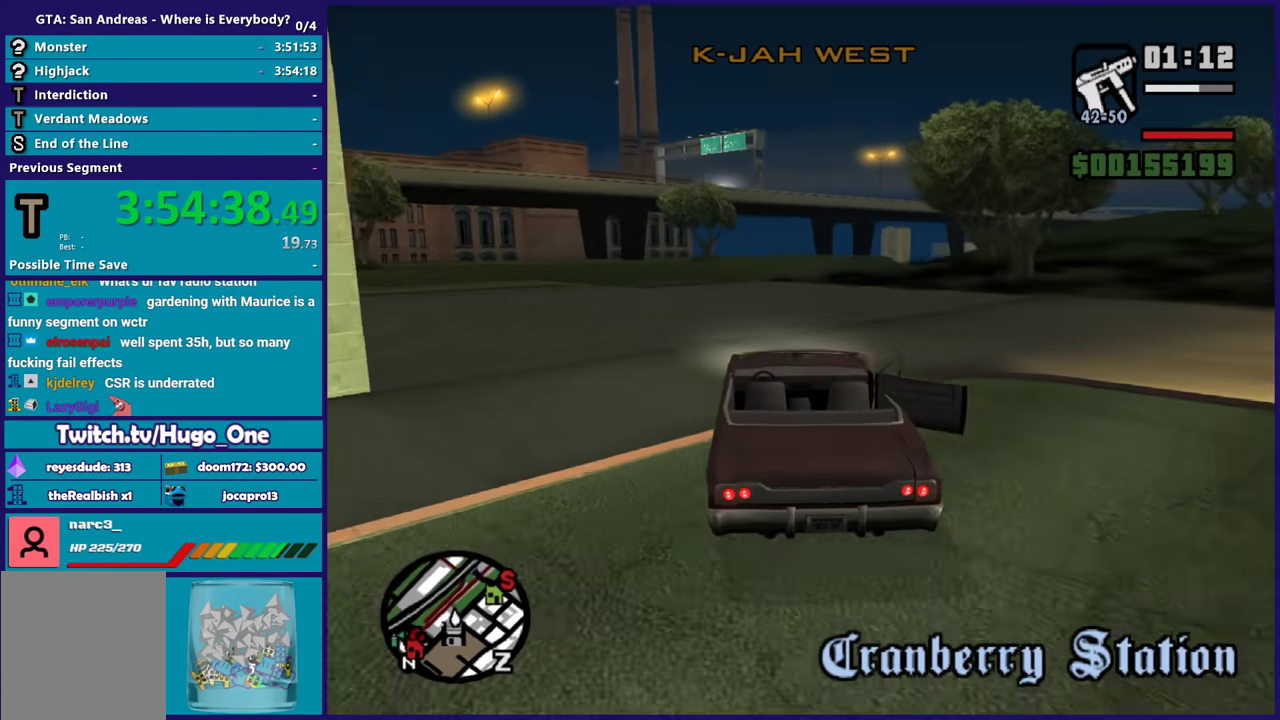
{"buttons": ["R2"], "left_stick": "center", "right_stick": "center", "events": [[333, "right_stick", "center"]]}
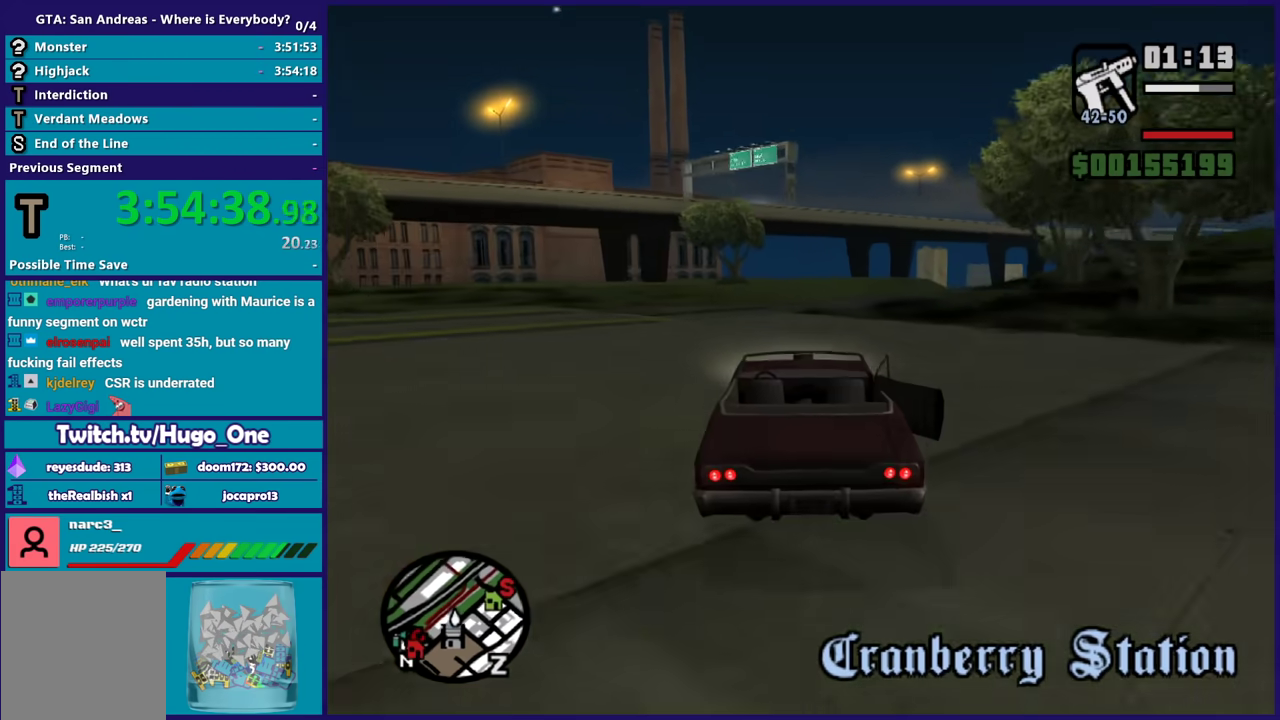
{"buttons": ["R2"], "left_stick": "center", "right_stick": "down", "events": [[301, "right_stick", "down"]]}
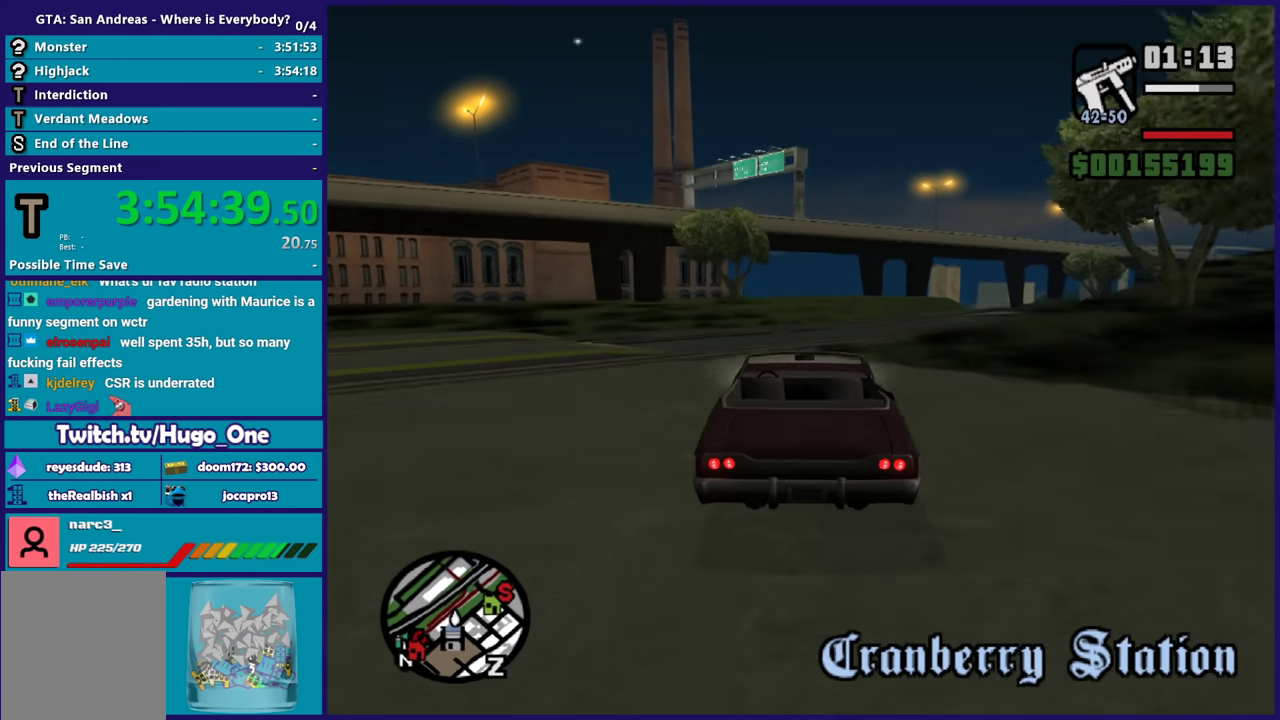
{"buttons": ["R2"], "left_stick": "right", "right_stick": "down", "events": [[33, "left_stick", "right"], [200, "right_stick", "center"], [300, "right_stick", "down"]]}
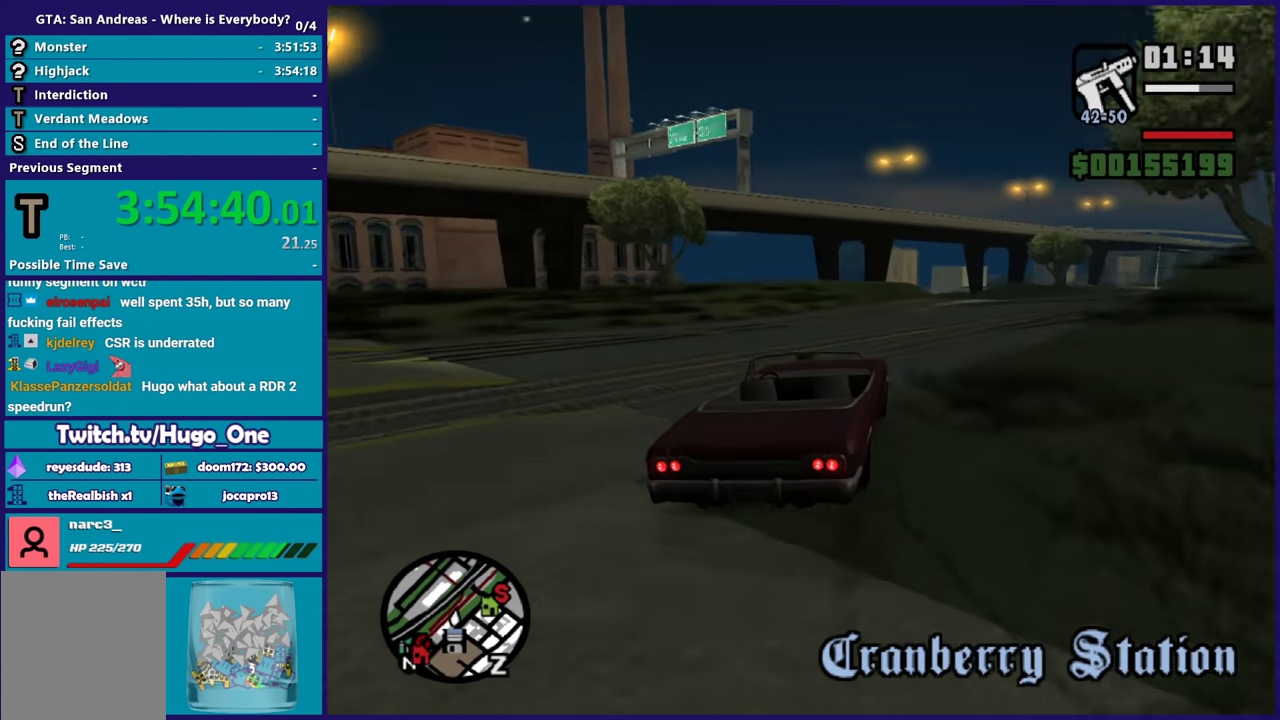
{"buttons": ["R2"], "left_stick": "right", "right_stick": "down", "events": [[34, "left_stick", "center"], [34, "right_stick", "down-right"], [100, "right_stick", "center"], [367, "left_stick", "right"], [401, "right_stick", "down"]]}
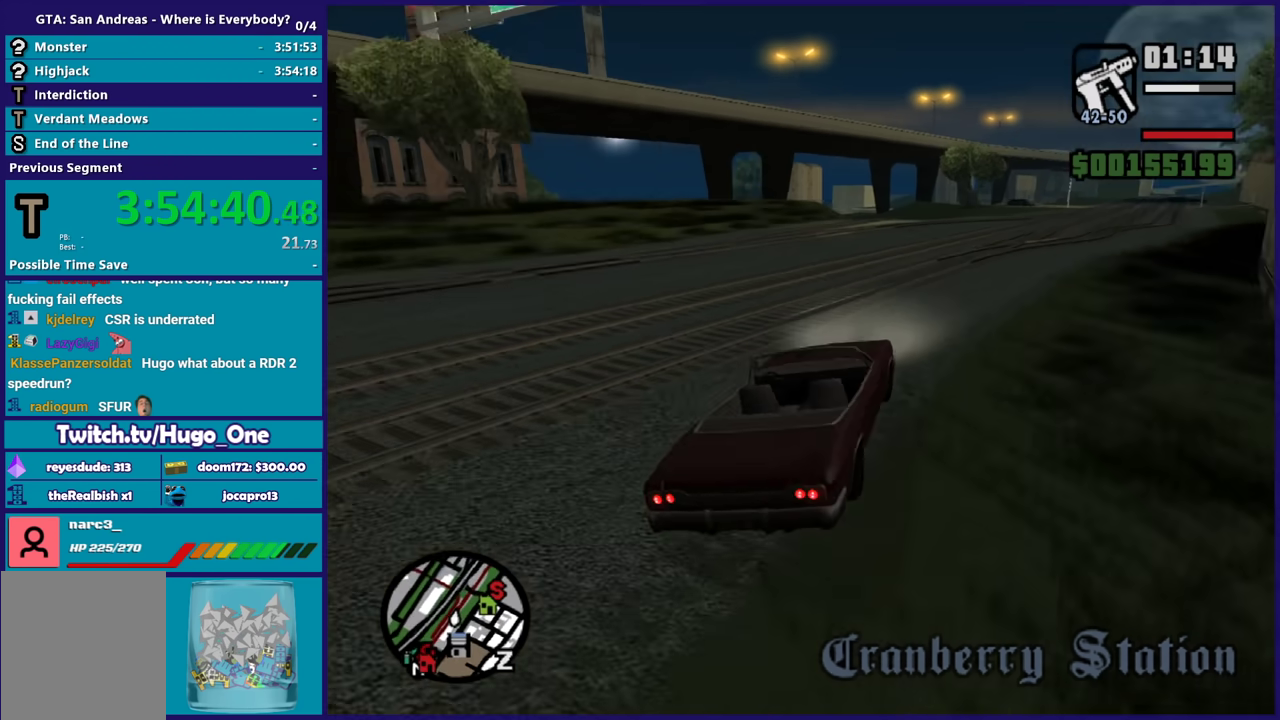
{"buttons": ["R2"], "left_stick": "left", "right_stick": "center", "events": [[100, "left_stick", "center"], [100, "right_stick", "center"], [367, "left_stick", "left"]]}
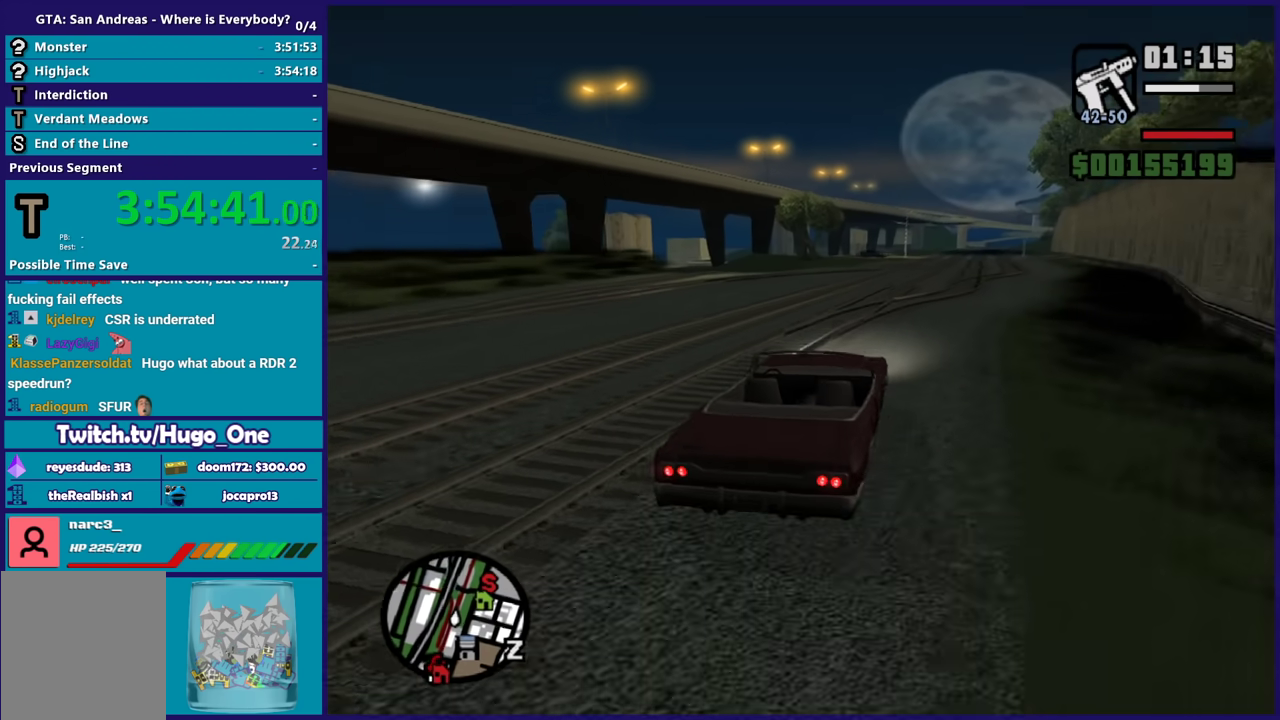
{"buttons": ["R2"], "left_stick": "center", "right_stick": "down-left", "events": [[67, "right_stick", "down-left"], [167, "left_stick", "right"], [334, "left_stick", "center"]]}
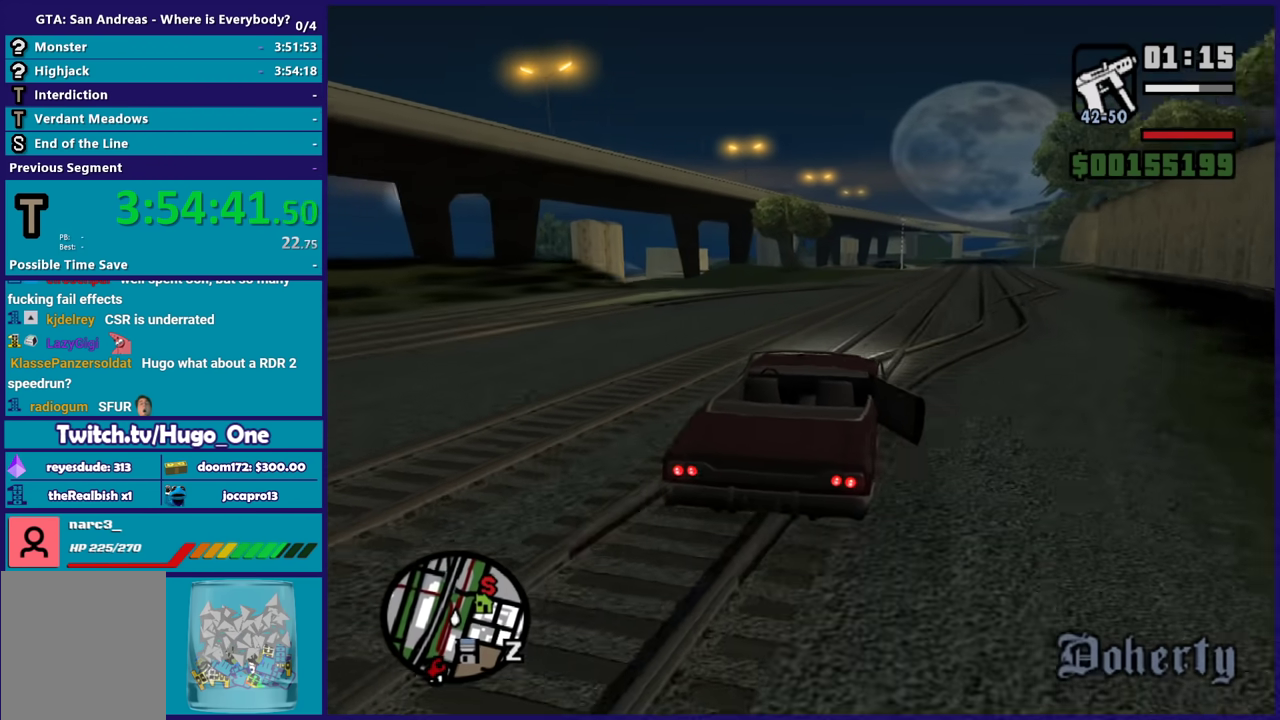
{"buttons": ["R2"], "left_stick": "center", "right_stick": "down-left", "events": [[133, "right_stick", "center"], [167, "left_stick", "left"], [267, "right_stick", "down-left"], [333, "left_stick", "center"]]}
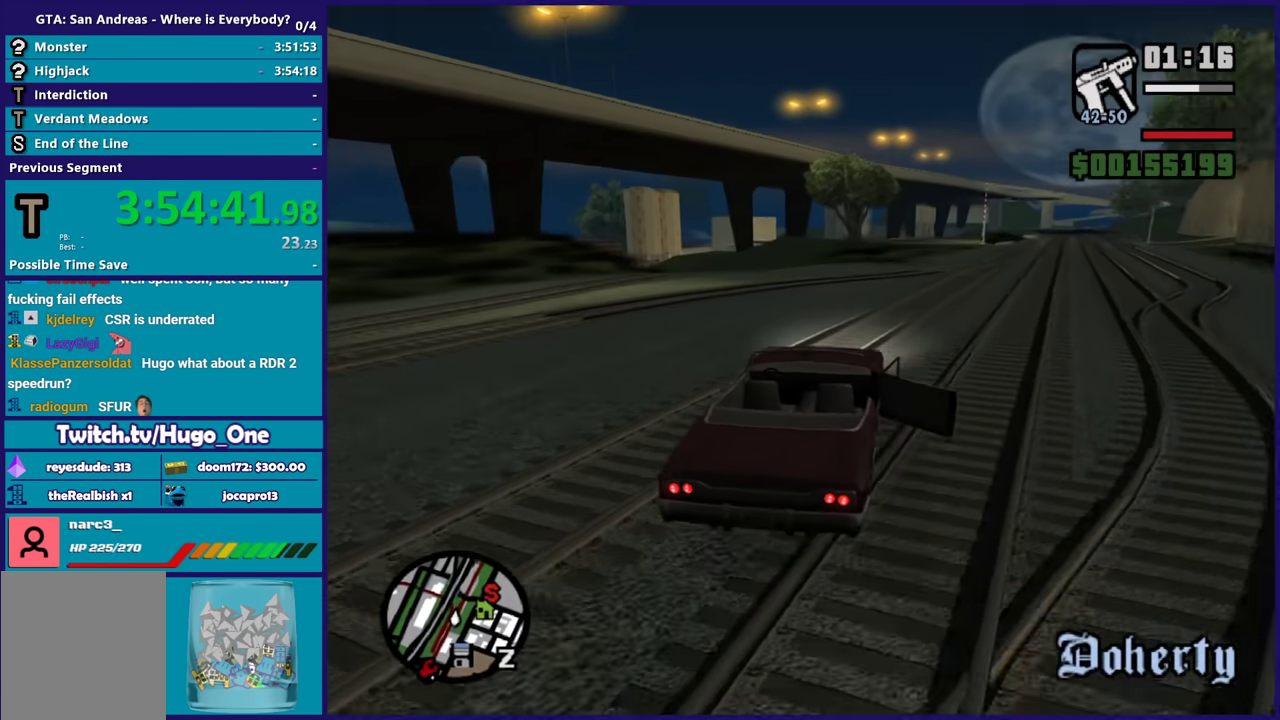
{"buttons": ["R2"], "left_stick": "up-left", "right_stick": "down-left", "events": [[301, "right_stick", "left"], [401, "right_stick", "down-left"], [467, "left_stick", "up-left"]]}
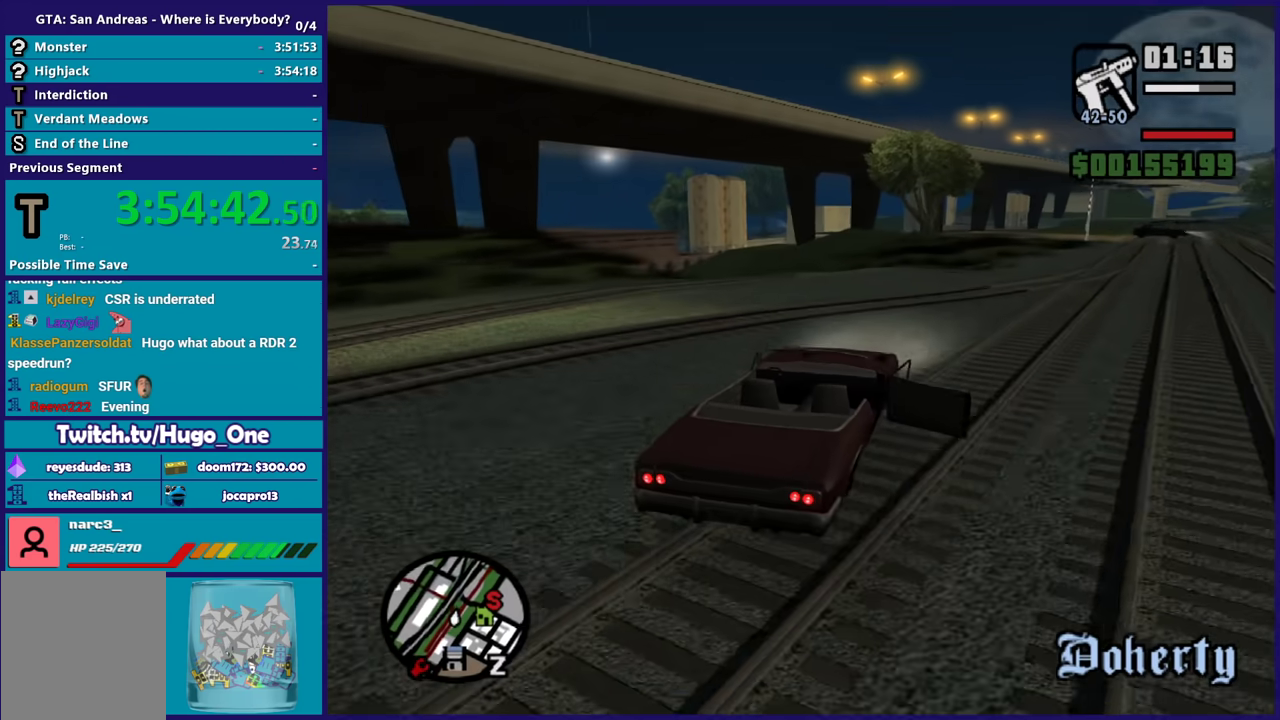
{"buttons": ["R2"], "left_stick": "left", "right_stick": "down-left", "events": [[100, "right_stick", "center"], [133, "left_stick", "center"], [267, "right_stick", "down-left"], [367, "left_stick", "left"]]}
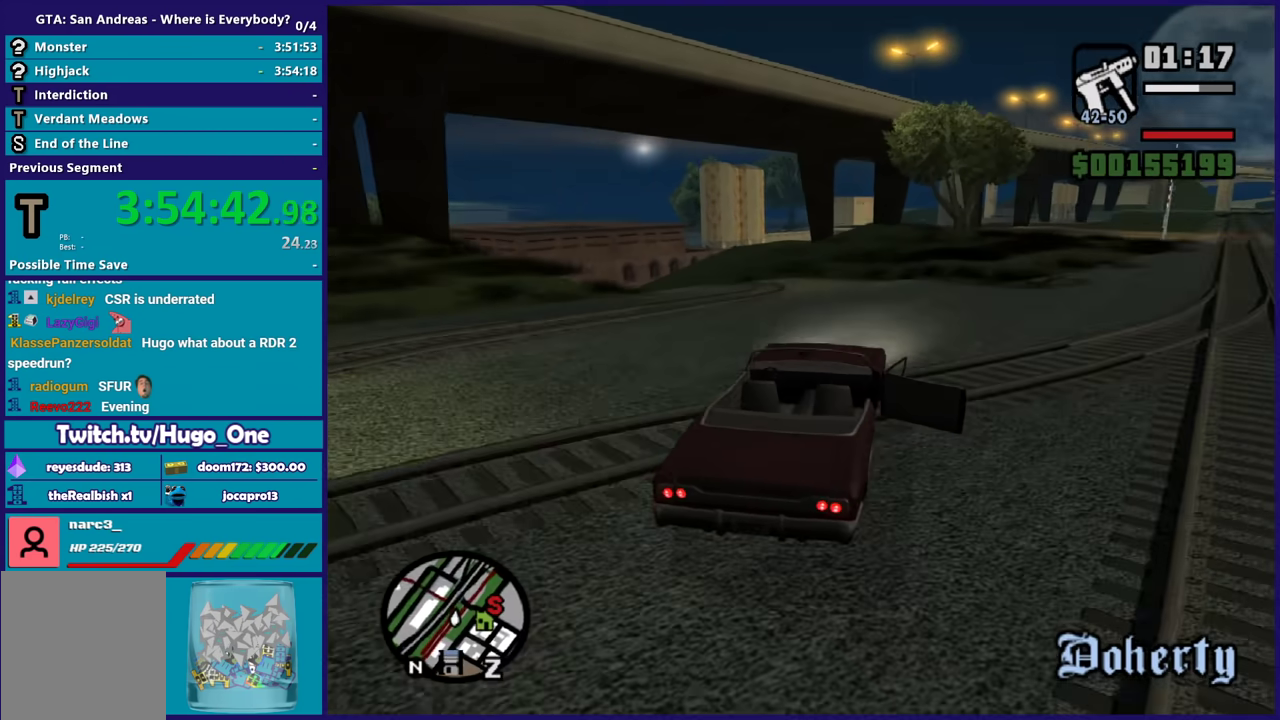
{"buttons": ["R2"], "left_stick": "center", "right_stick": "left", "events": [[167, "left_stick", "center"], [301, "left_stick", "up-left"], [367, "right_stick", "left"], [501, "left_stick", "center"]]}
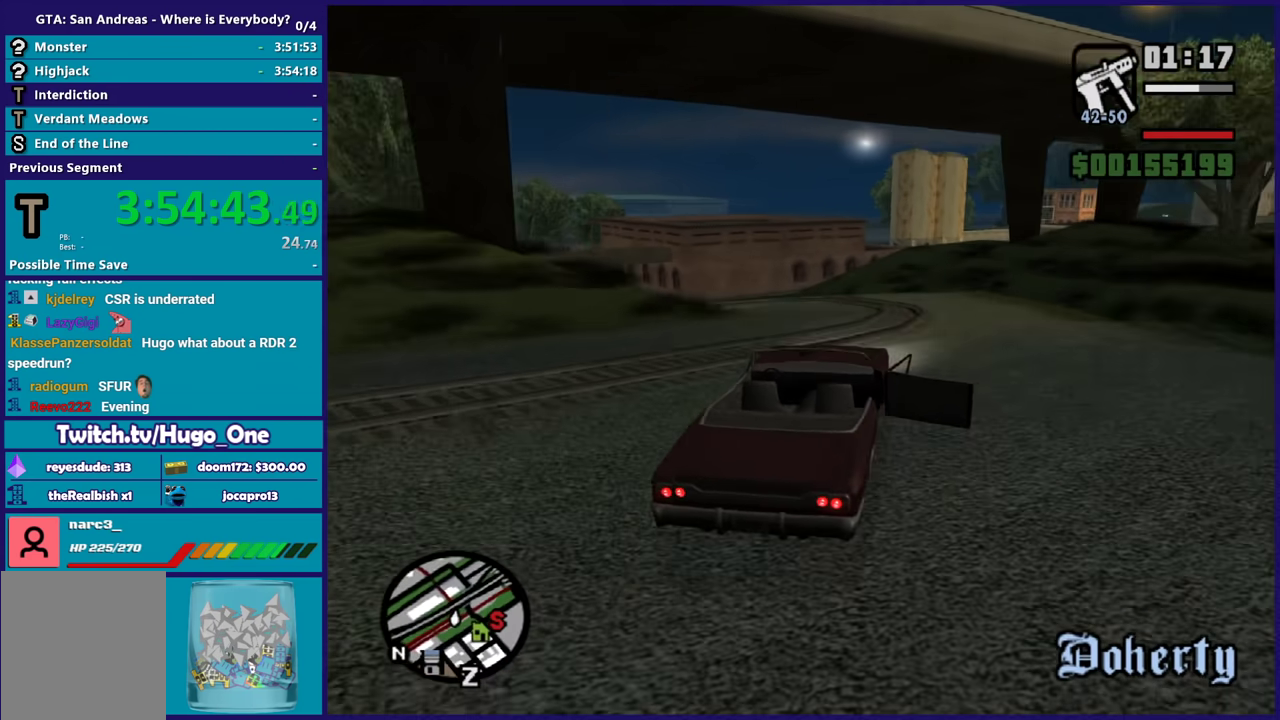
{"buttons": ["R2"], "left_stick": "center", "right_stick": "down-left", "events": [[33, "right_stick", "down-left"], [167, "left_stick", "up-left"], [233, "right_stick", "center"], [333, "left_stick", "center"], [400, "right_stick", "down-left"]]}
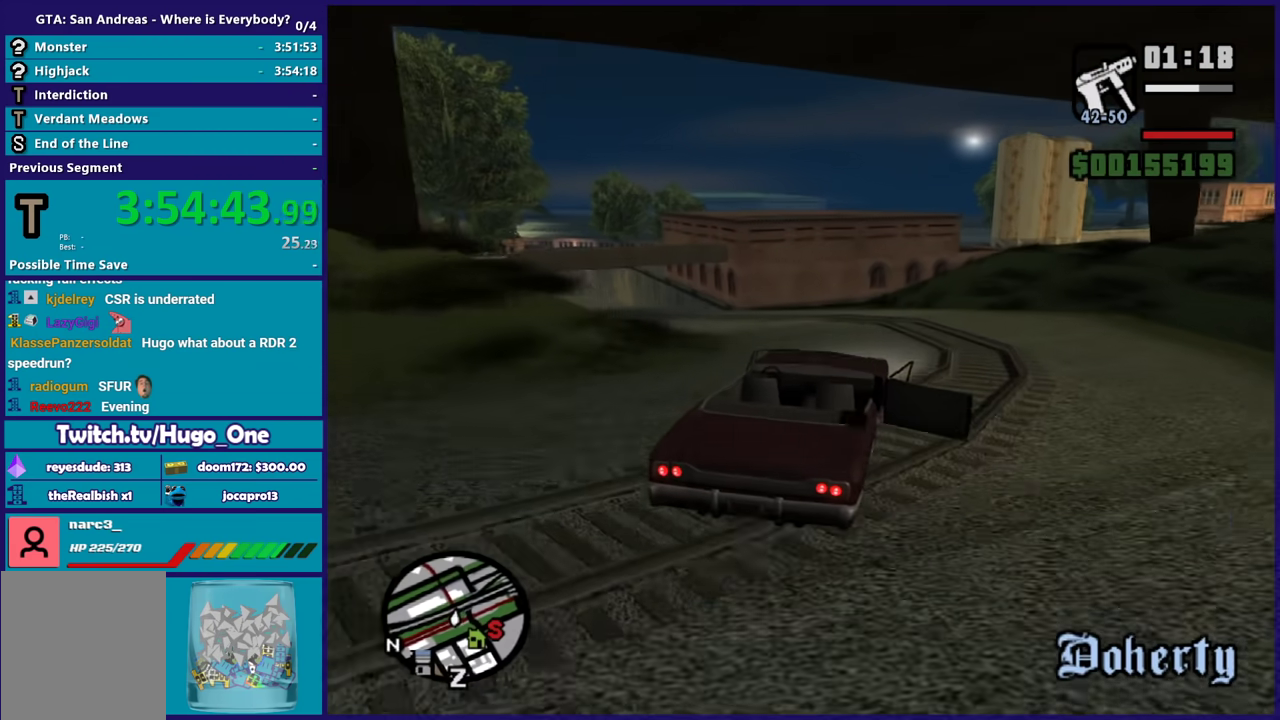
{"buttons": ["R2"], "left_stick": "center", "right_stick": "down-left", "events": [[34, "left_stick", "up-left"], [234, "left_stick", "center"], [334, "left_stick", "up-left"], [501, "left_stick", "center"]]}